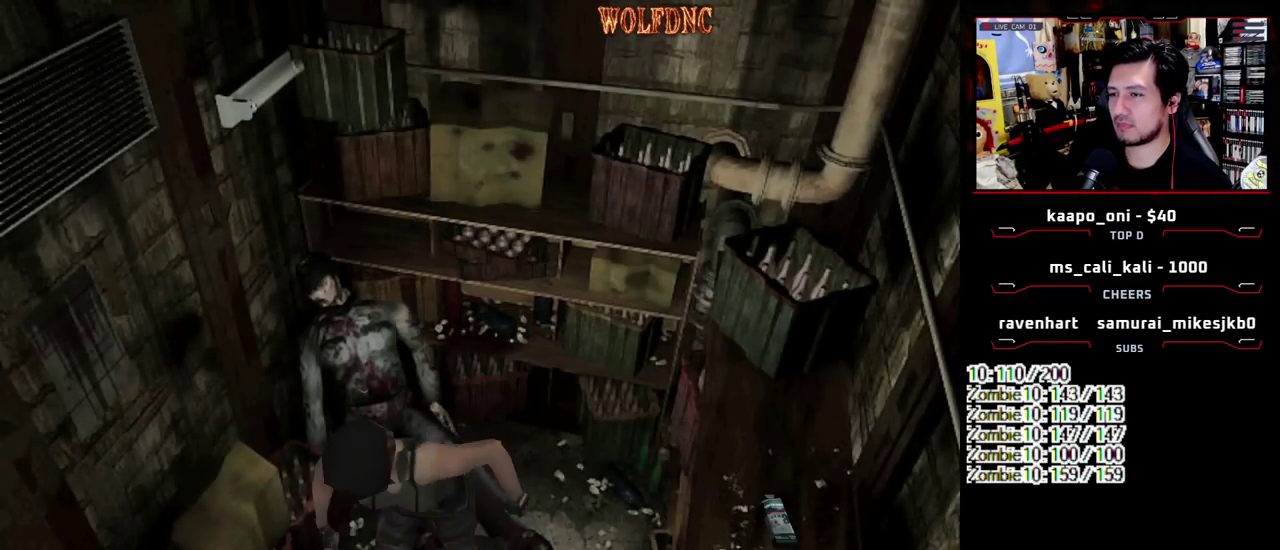
Gameplay with a controller (PlayStation layout); each line is a JSON object with the inputs held at the frame after it. "events" lists button and stick changes between this image and that frame as [ms after this image, input, new state], when the widget could be followed in between. Not read: L3 R3 SELECT other_buttons.
{"buttons": ["DPAD_LEFT"], "events": []}
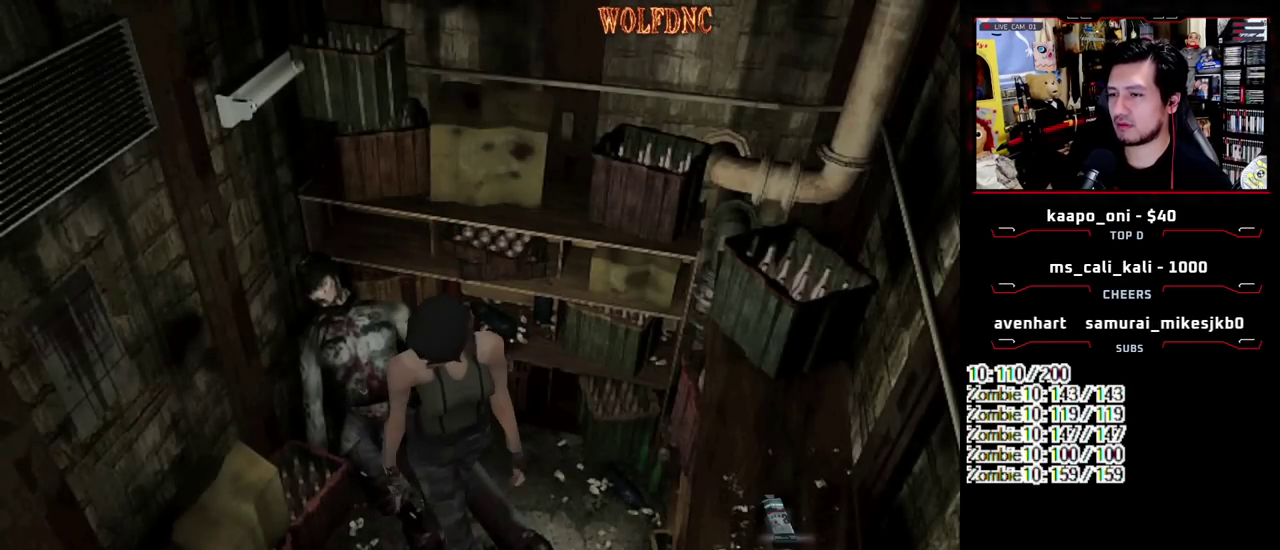
{"buttons": ["CROSS", "DPAD_RIGHT"], "events": [[117, "DPAD_UP", "down"], [117, "SQUARE", "down"], [200, "CROSS", "down"], [200, "DPAD_RIGHT", "down"], [250, "DPAD_LEFT", "up"], [300, "CROSS", "up"], [300, "SQUARE", "up"], [350, "CROSS", "down"], [433, "DPAD_UP", "up"]]}
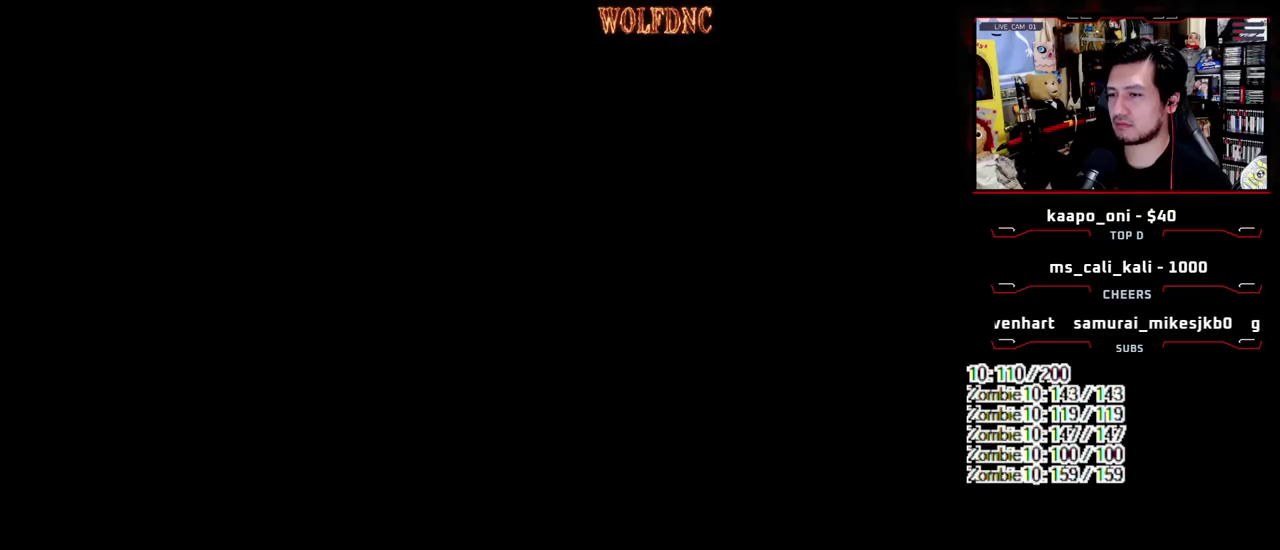
{"buttons": [], "events": [[33, "CROSS", "up"], [33, "DPAD_RIGHT", "up"], [133, "CROSS", "down"], [500, "CROSS", "up"]]}
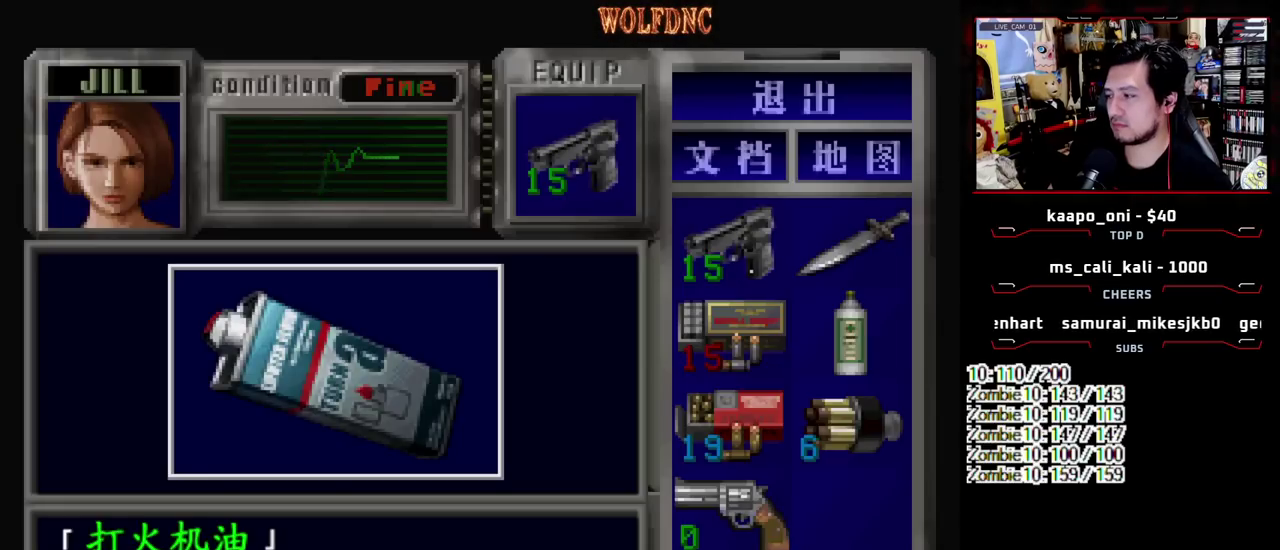
{"buttons": ["CROSS", "DPAD_RIGHT"], "events": [[100, "CROSS", "down"], [333, "DPAD_RIGHT", "down"], [333, "SQUARE", "down"], [467, "SQUARE", "up"]]}
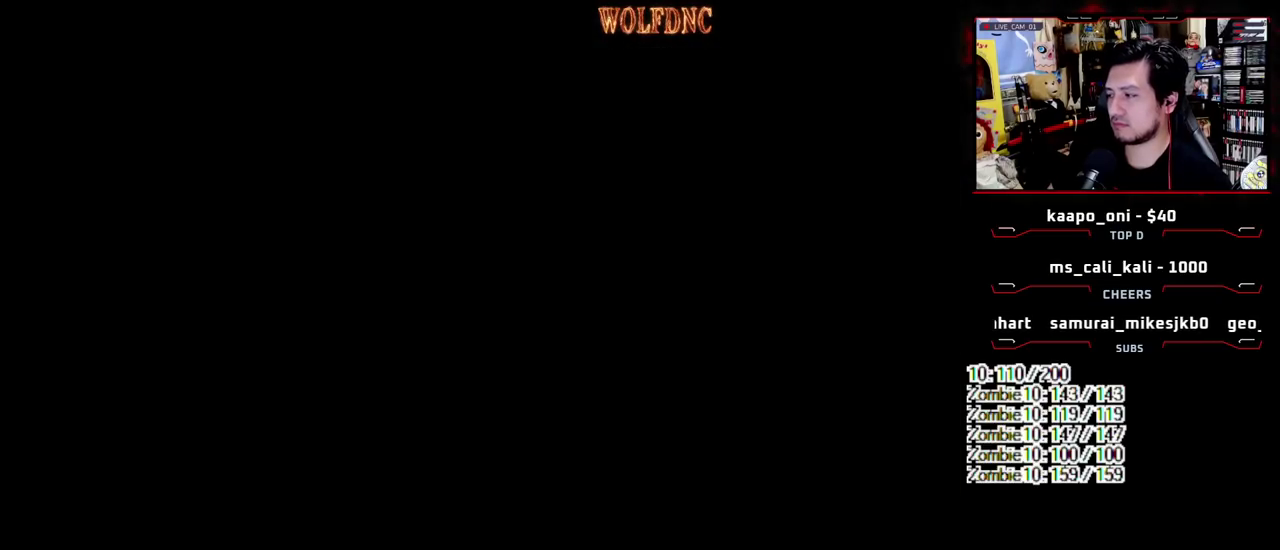
{"buttons": ["SQUARE", "DPAD_UP", "DPAD_RIGHT"], "events": [[17, "CROSS", "up"], [117, "DPAD_UP", "down"], [117, "SQUARE", "down"], [350, "DPAD_RIGHT", "up"], [483, "DPAD_RIGHT", "down"]]}
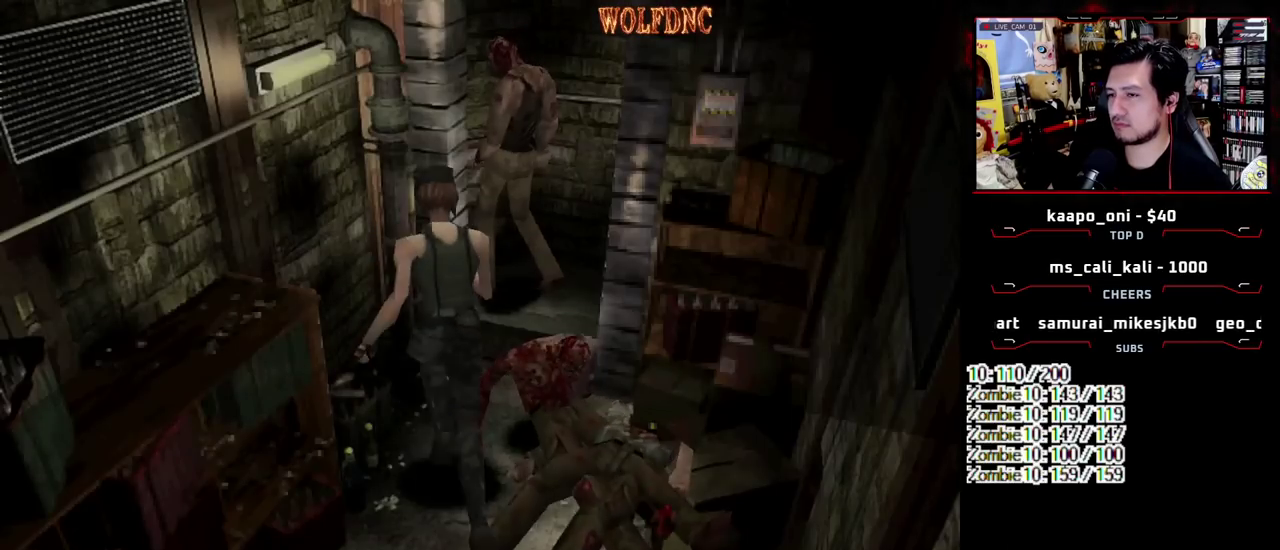
{"buttons": ["CROSS", "SQUARE", "DPAD_UP", "DPAD_RIGHT"], "events": [[133, "DPAD_RIGHT", "up"], [267, "DPAD_RIGHT", "down"], [400, "CROSS", "down"]]}
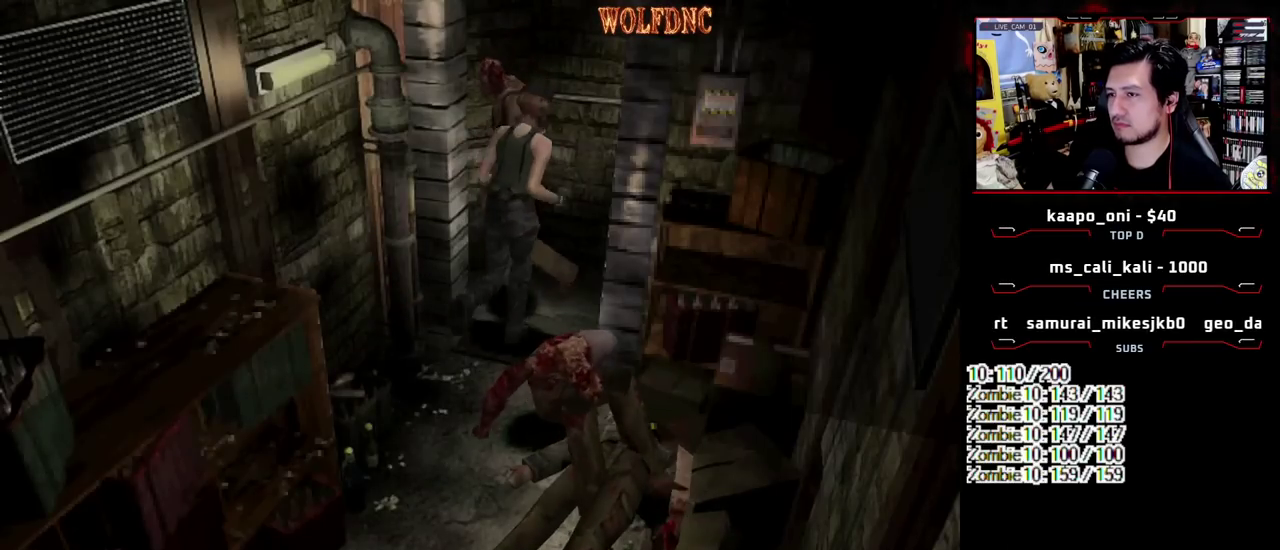
{"buttons": ["CROSS", "SQUARE", "DPAD_UP"], "events": [[50, "DPAD_LEFT", "down"], [50, "DPAD_RIGHT", "up"], [100, "R1", "down"], [150, "DPAD_LEFT", "up"], [150, "DPAD_RIGHT", "down"], [183, "DPAD_UP", "up"], [233, "CROSS", "up"], [233, "DPAD_LEFT", "down"], [233, "DPAD_RIGHT", "up"], [233, "DPAD_UP", "down"], [233, "R1", "up"], [233, "SQUARE", "up"], [283, "CROSS", "down"], [283, "DPAD_RIGHT", "down"], [283, "R1", "down"], [283, "SQUARE", "down"], [333, "DPAD_LEFT", "up"], [333, "DPAD_UP", "up"], [333, "R1", "up"], [383, "DPAD_UP", "down"], [417, "DPAD_RIGHT", "up"]]}
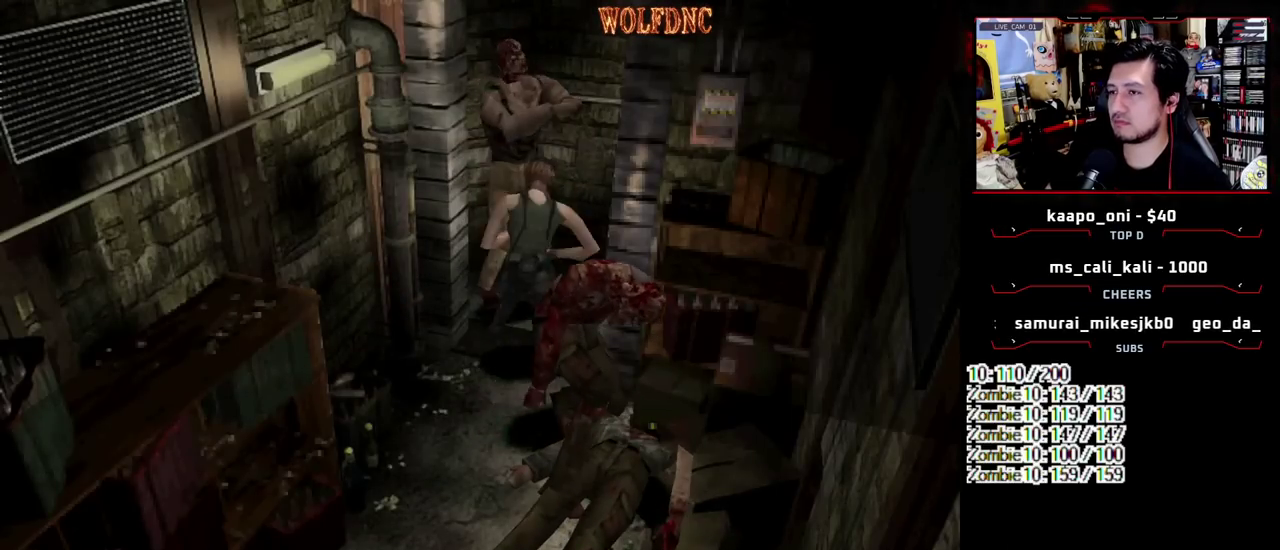
{"buttons": ["DPAD_RIGHT"], "events": [[17, "DPAD_RIGHT", "down"], [117, "CROSS", "up"], [150, "DPAD_UP", "up"], [200, "SQUARE", "up"]]}
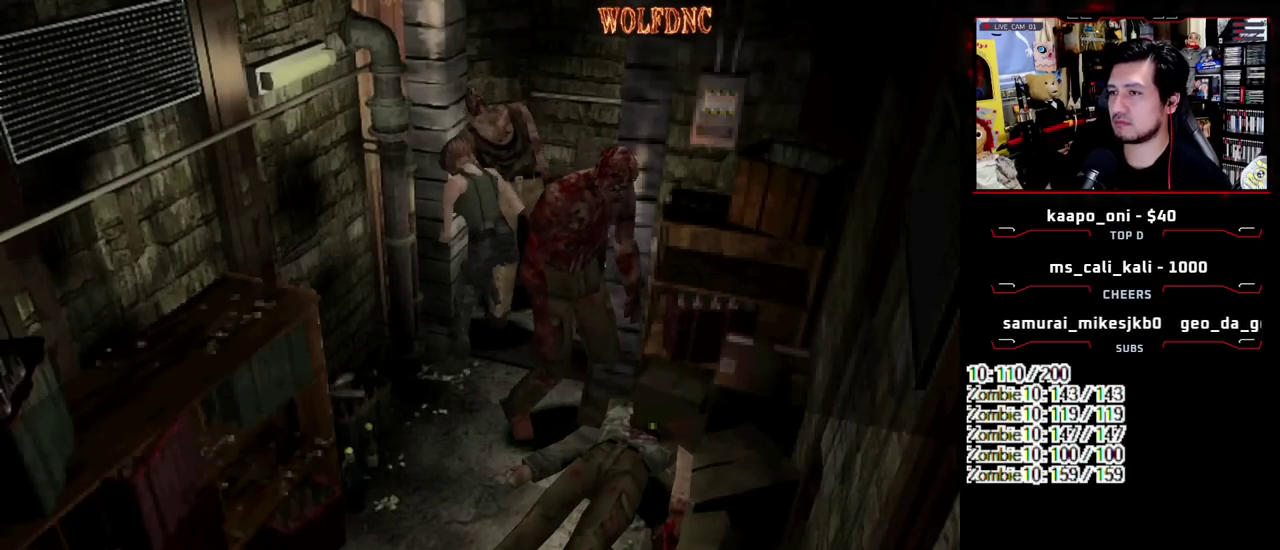
{"buttons": ["SQUARE", "DPAD_UP"], "events": [[267, "DPAD_UP", "down"], [317, "SQUARE", "down"], [450, "DPAD_RIGHT", "up"]]}